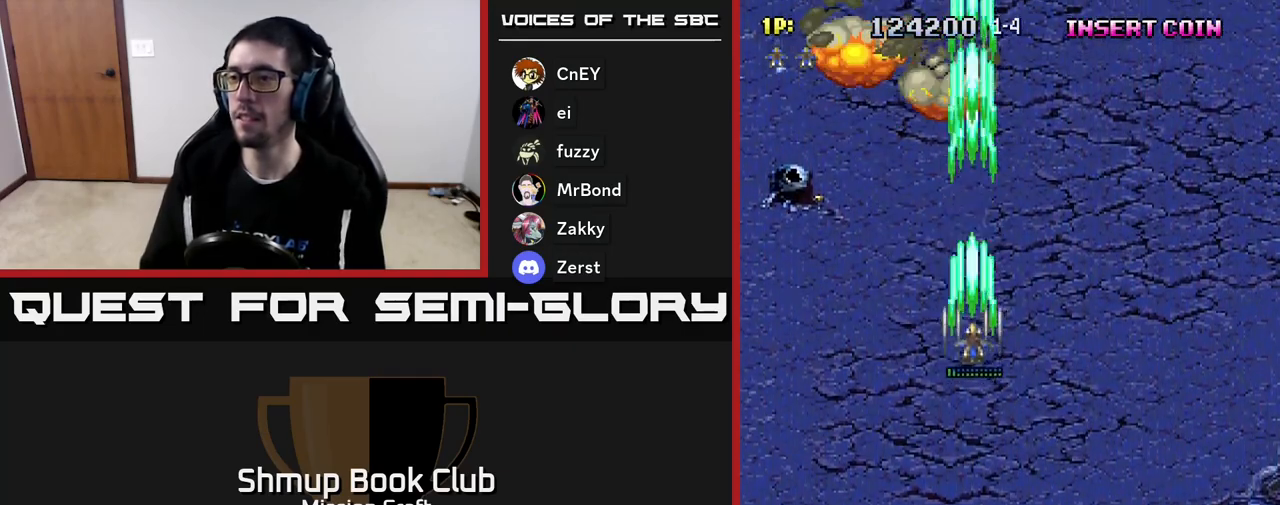
Gameplay with a controller (Xbox layout); each line is a JSON object with the inputs held at the frame after it. "events" lists button and stick changes between this image and that frame as [ms after this image, input, new state], when the widget could be followed in between. Not read: right_stick.
{"buttons": ["R2", "DPAD_DOWN"], "left_stick": "center", "events": []}
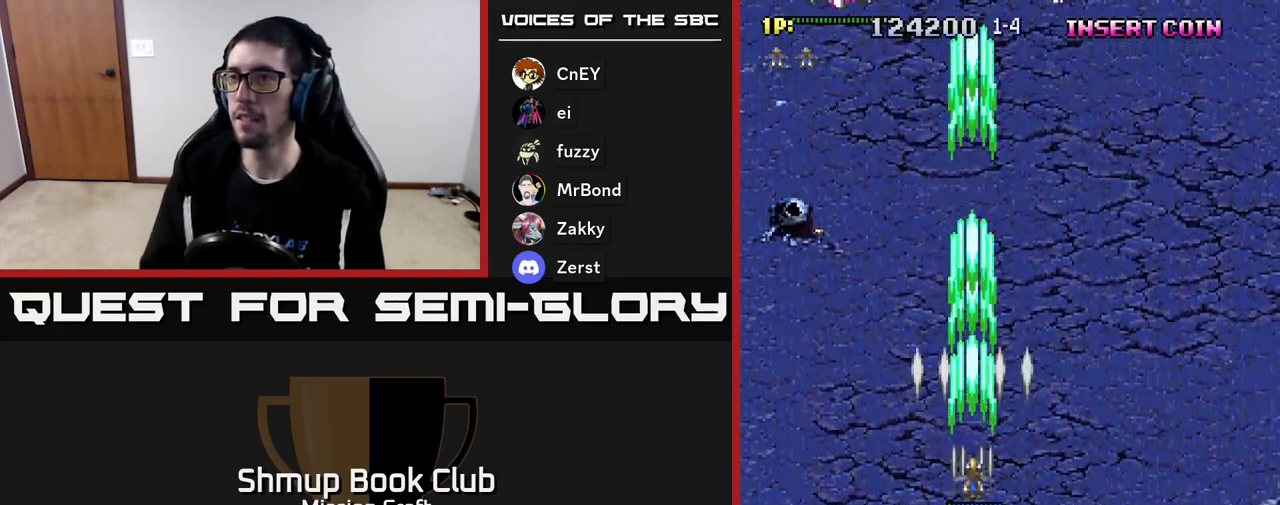
{"buttons": ["R2", "DPAD_DOWN"], "left_stick": "center", "events": []}
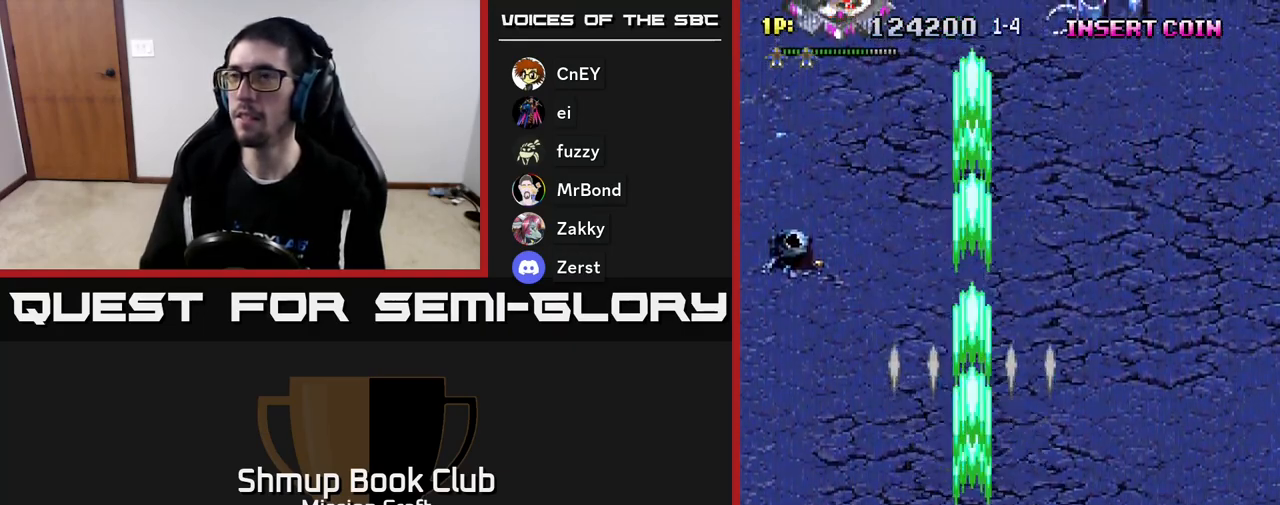
{"buttons": ["R2", "DPAD_UP"], "left_stick": "center", "events": [[17, "DPAD_DOWN", "up"], [33, "DPAD_LEFT", "down"], [167, "DPAD_UP", "down"], [500, "DPAD_LEFT", "up"]]}
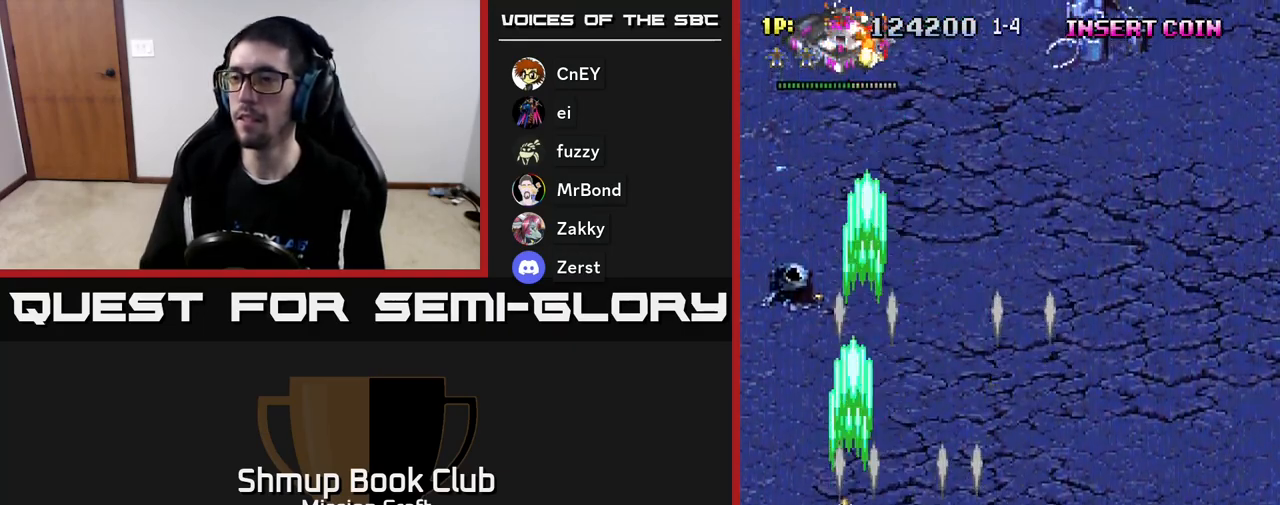
{"buttons": ["R2"], "left_stick": "center", "events": [[50, "DPAD_UP", "up"], [67, "DPAD_RIGHT", "down"], [100, "DPAD_DOWN", "down"], [167, "DPAD_RIGHT", "up"], [300, "DPAD_DOWN", "up"]]}
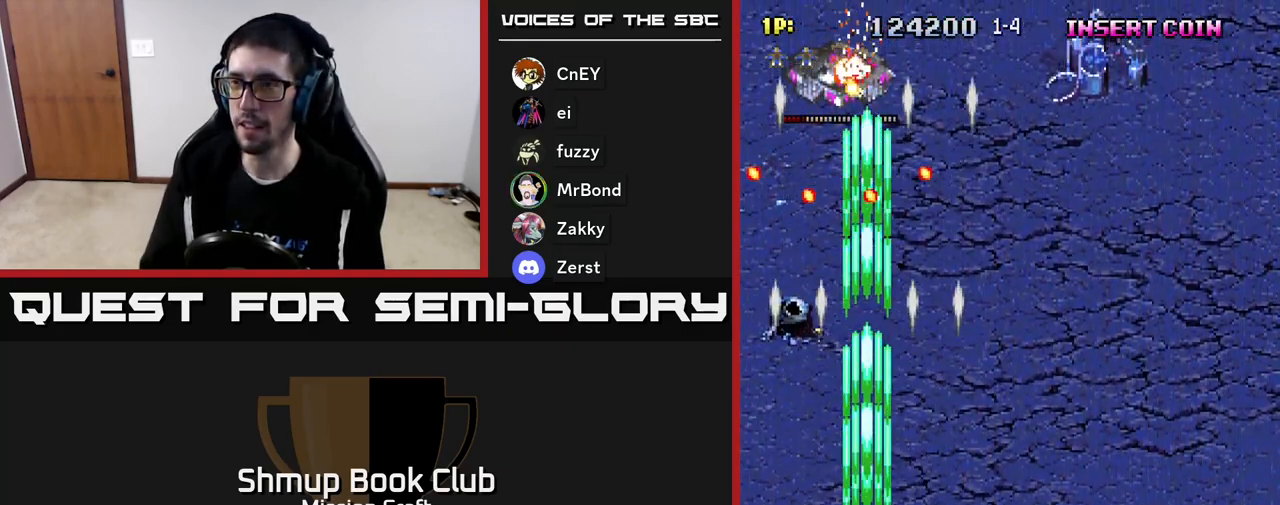
{"buttons": ["R2", "DPAD_DOWN", "DPAD_RIGHT"], "left_stick": "center", "events": [[283, "DPAD_RIGHT", "down"], [467, "DPAD_DOWN", "down"]]}
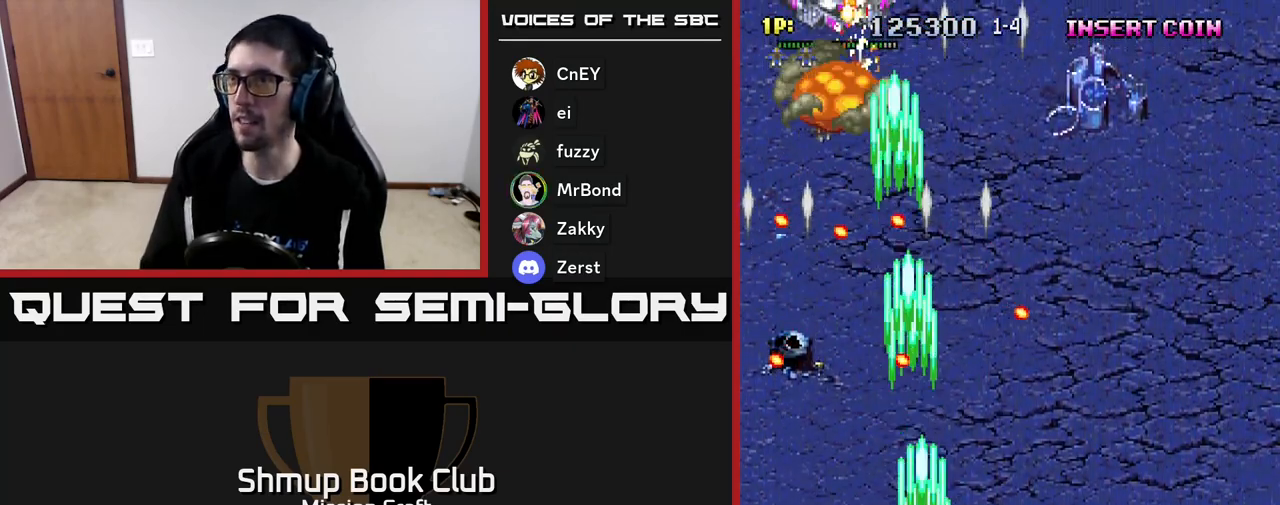
{"buttons": ["R2", "DPAD_RIGHT"], "left_stick": "center", "events": [[83, "DPAD_DOWN", "up"]]}
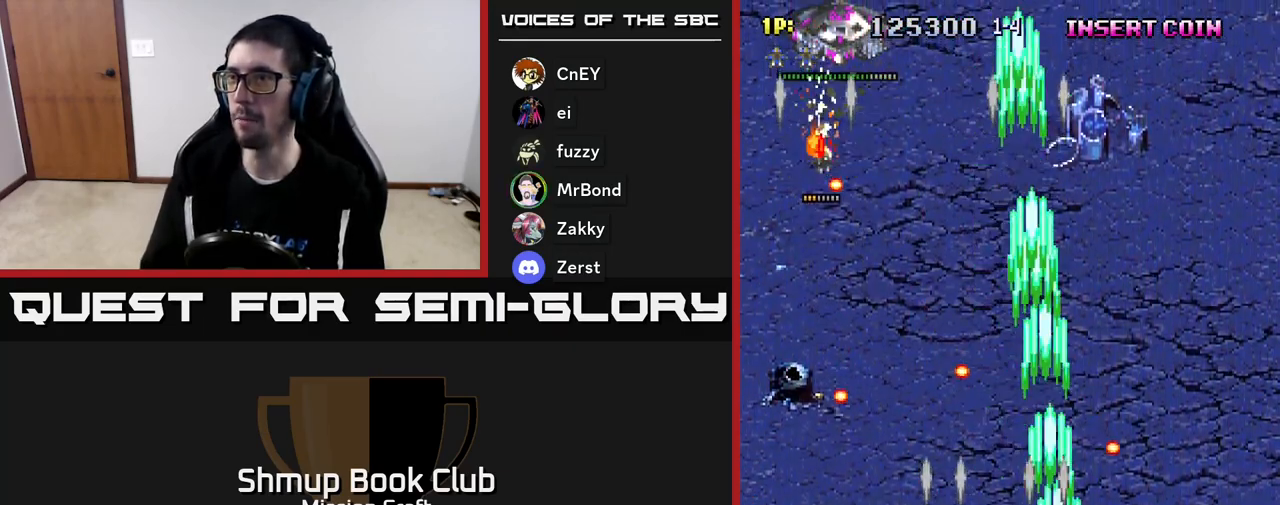
{"buttons": ["R2", "DPAD_UP"], "left_stick": "center", "events": [[50, "DPAD_RIGHT", "up"], [67, "DPAD_UP", "down"], [217, "DPAD_RIGHT", "down"], [483, "DPAD_RIGHT", "up"]]}
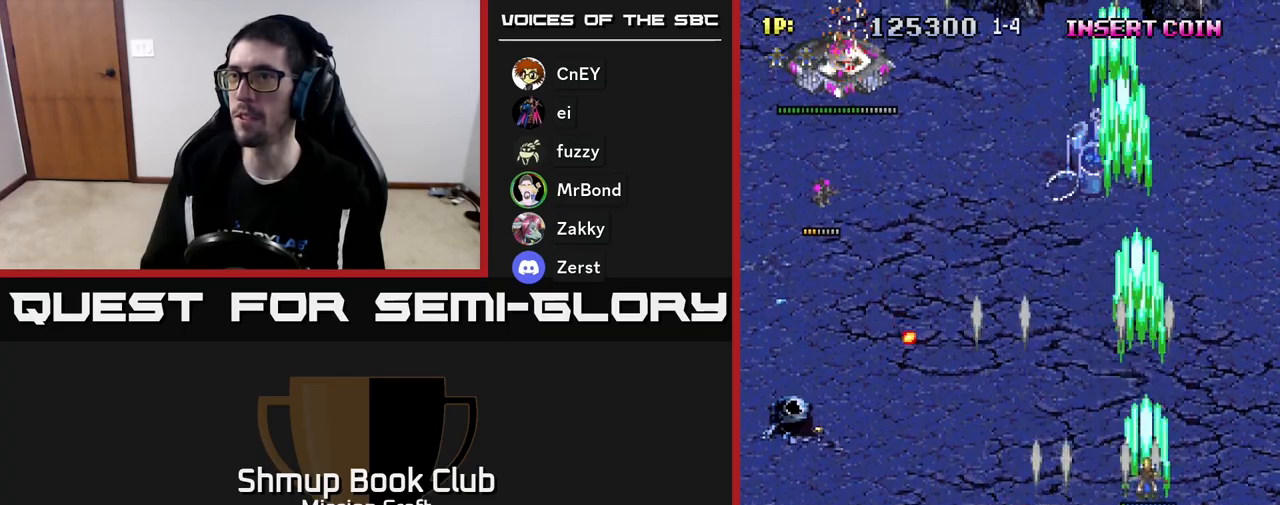
{"buttons": ["R2", "DPAD_LEFT"], "left_stick": "center", "events": [[67, "DPAD_LEFT", "down"], [350, "DPAD_UP", "up"]]}
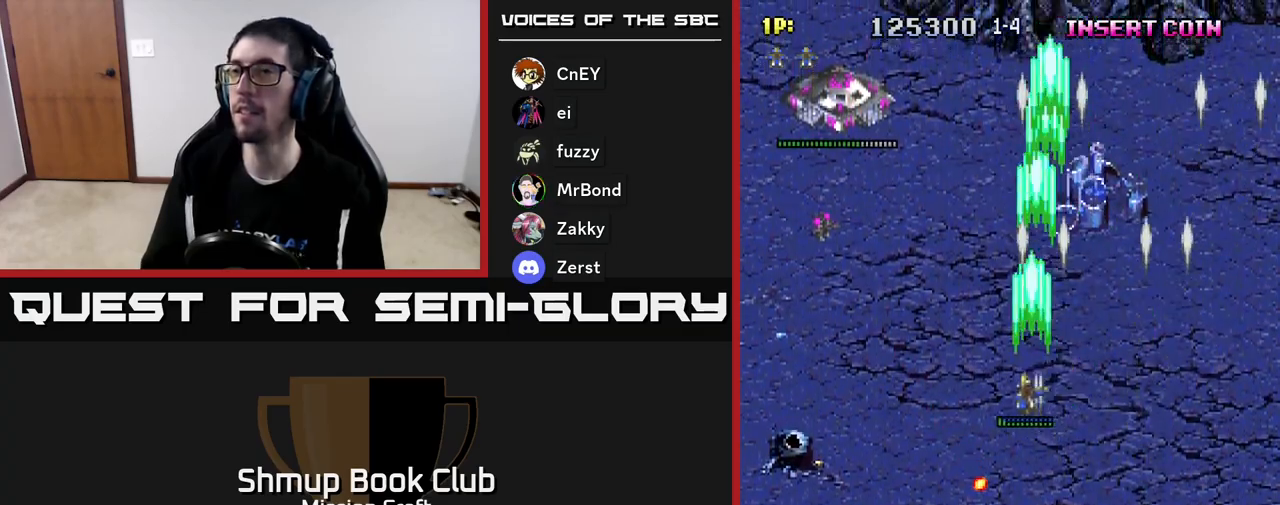
{"buttons": ["R2", "DPAD_DOWN", "DPAD_LEFT"], "left_stick": "center", "events": [[500, "DPAD_DOWN", "down"]]}
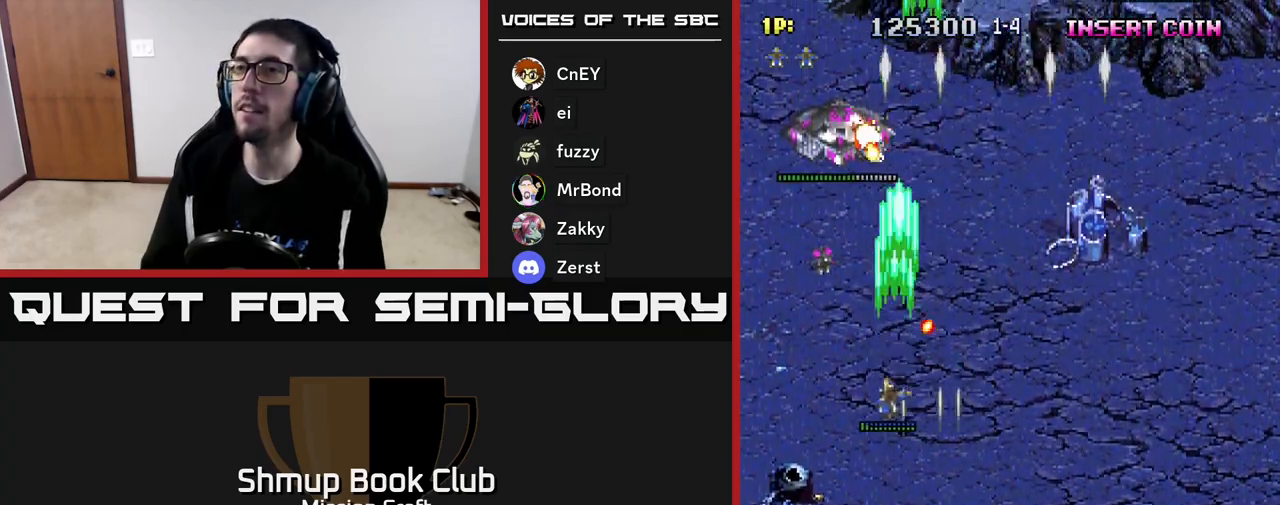
{"buttons": ["R2", "DPAD_DOWN"], "left_stick": "center", "events": [[200, "DPAD_LEFT", "up"]]}
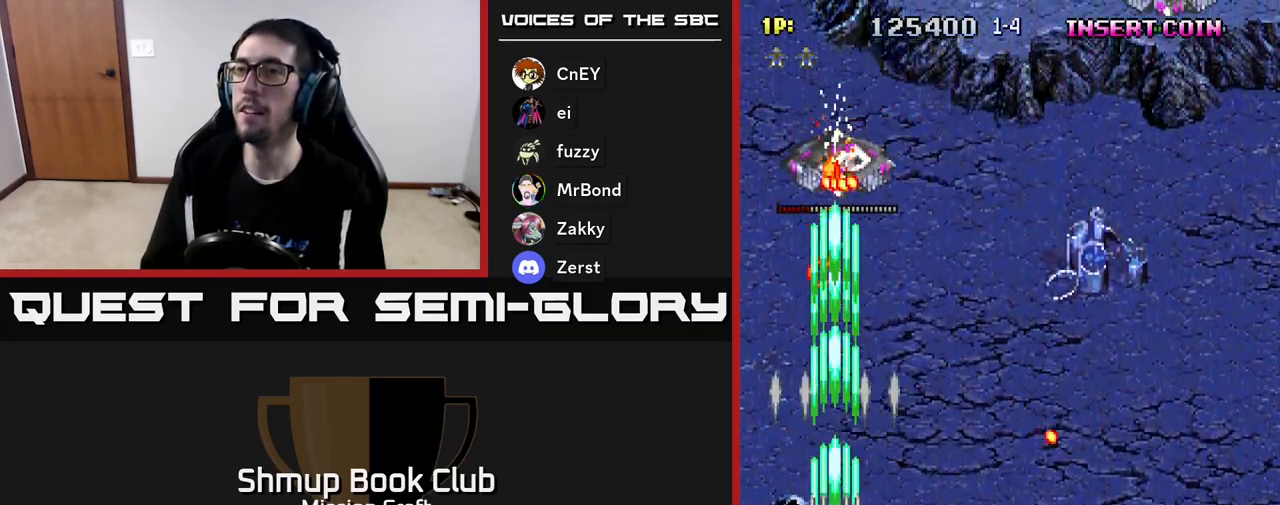
{"buttons": ["R2", "DPAD_RIGHT"], "left_stick": "center", "events": [[450, "DPAD_DOWN", "up"], [450, "DPAD_RIGHT", "down"]]}
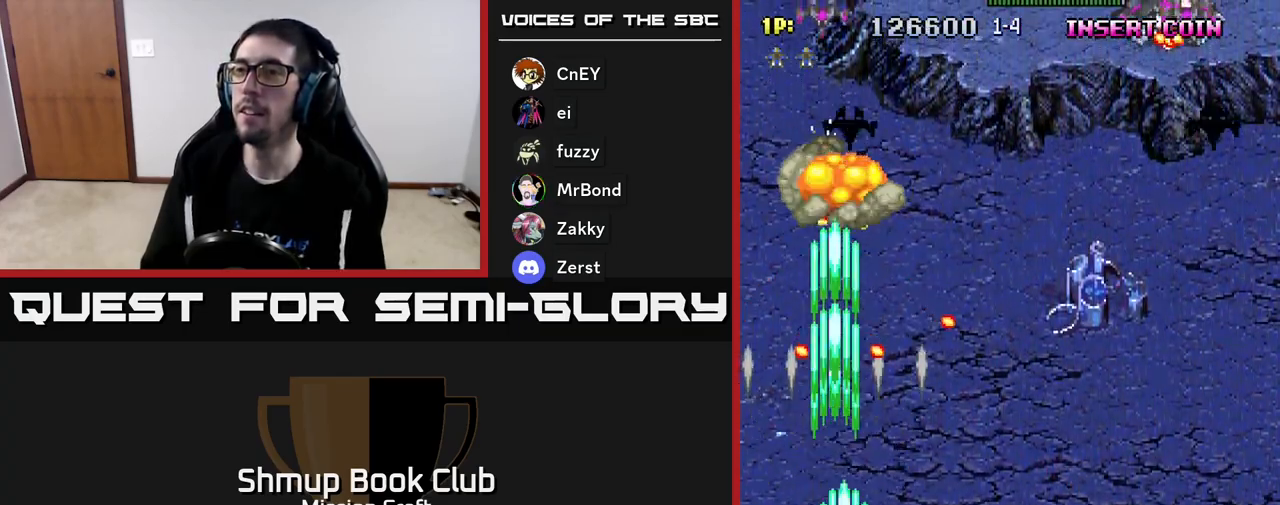
{"buttons": ["R2", "DPAD_UP"], "left_stick": "center", "events": [[83, "DPAD_RIGHT", "up"], [283, "DPAD_LEFT", "down"], [300, "DPAD_UP", "down"], [467, "DPAD_LEFT", "up"]]}
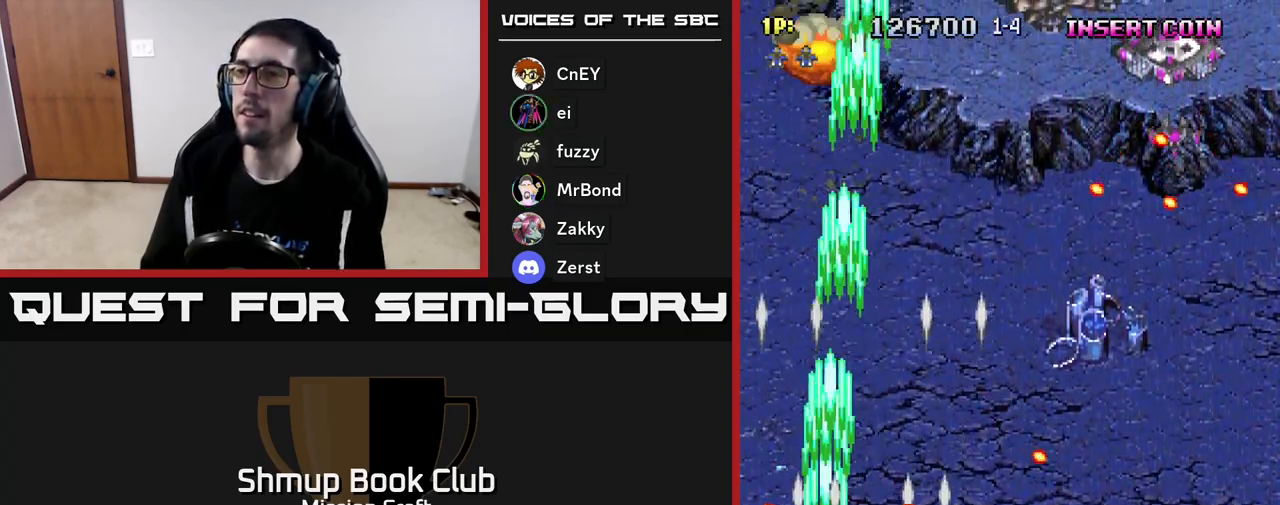
{"buttons": ["R2", "DPAD_DOWN", "DPAD_RIGHT"], "left_stick": "center", "events": [[33, "DPAD_RIGHT", "down"], [267, "DPAD_UP", "up"], [400, "DPAD_DOWN", "down"]]}
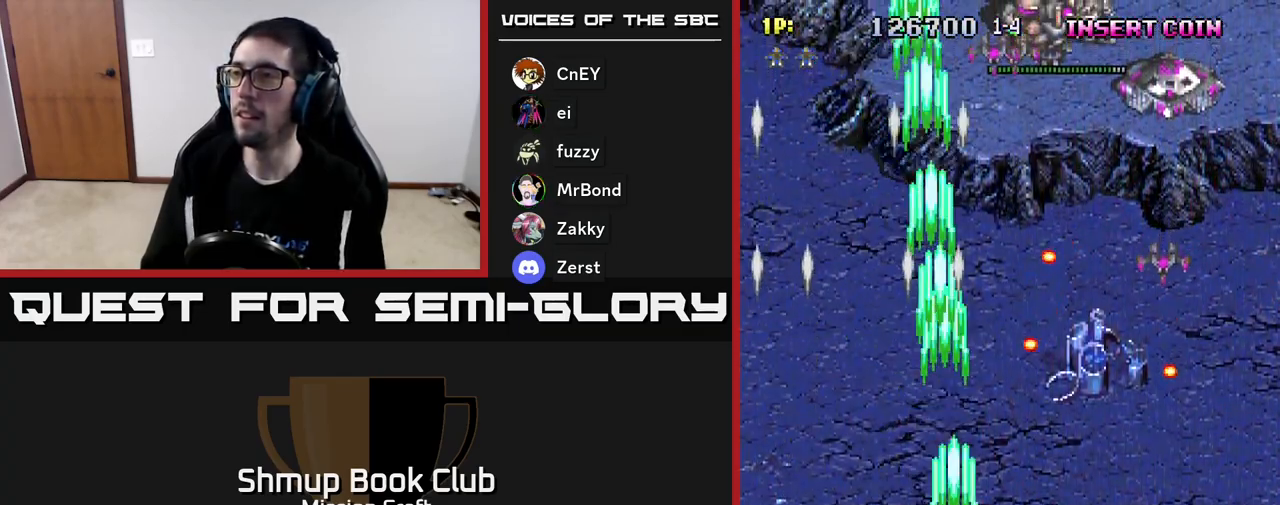
{"buttons": ["R2", "DPAD_RIGHT"], "left_stick": "center", "events": [[67, "DPAD_DOWN", "up"]]}
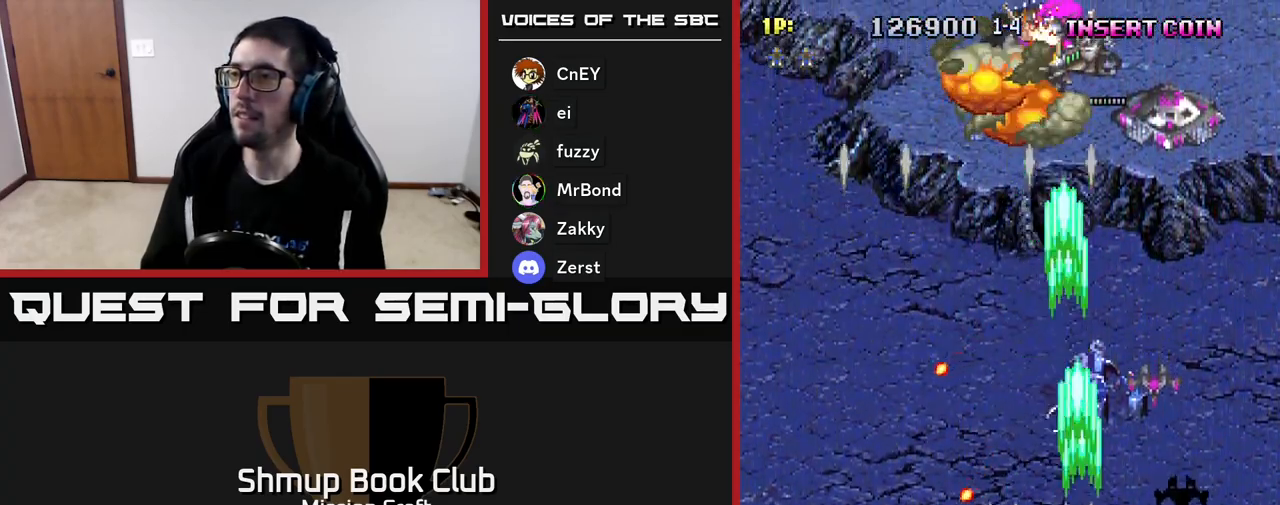
{"buttons": ["R2", "DPAD_LEFT"], "left_stick": "center", "events": [[467, "DPAD_RIGHT", "up"], [500, "DPAD_LEFT", "down"]]}
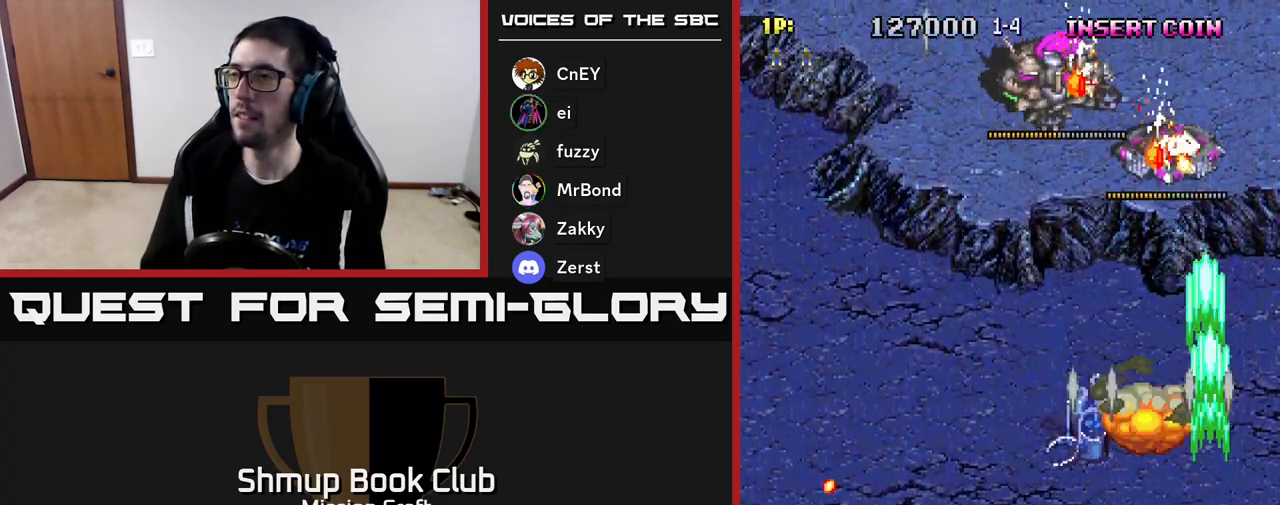
{"buttons": ["R2", "DPAD_LEFT"], "left_stick": "center", "events": [[250, "DPAD_LEFT", "up"], [283, "DPAD_DOWN", "down"], [300, "DPAD_RIGHT", "down"], [400, "DPAD_RIGHT", "up"], [467, "DPAD_DOWN", "up"], [467, "DPAD_LEFT", "down"]]}
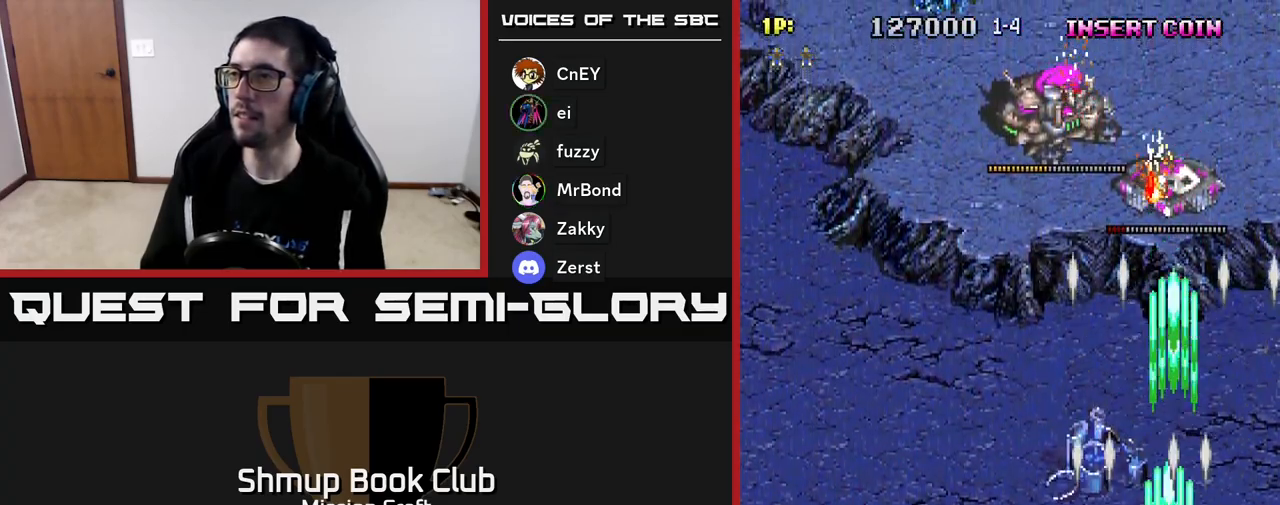
{"buttons": ["R2", "DPAD_UP", "DPAD_LEFT"], "left_stick": "center", "events": [[83, "DPAD_UP", "down"]]}
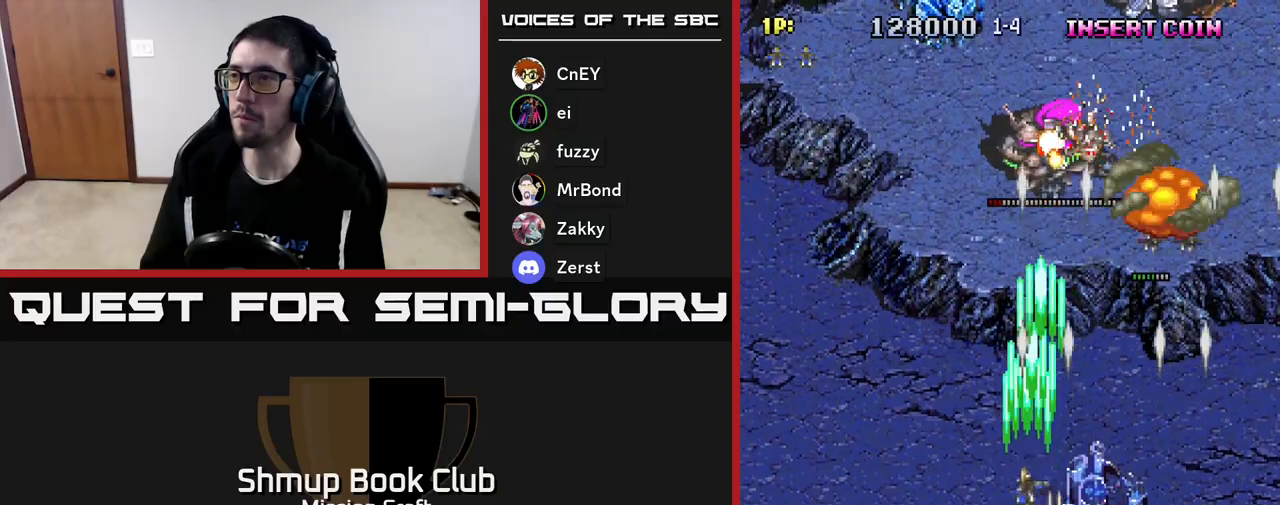
{"buttons": ["R2", "DPAD_RIGHT"], "left_stick": "center", "events": [[83, "DPAD_LEFT", "up"], [100, "DPAD_UP", "up"], [117, "DPAD_RIGHT", "down"]]}
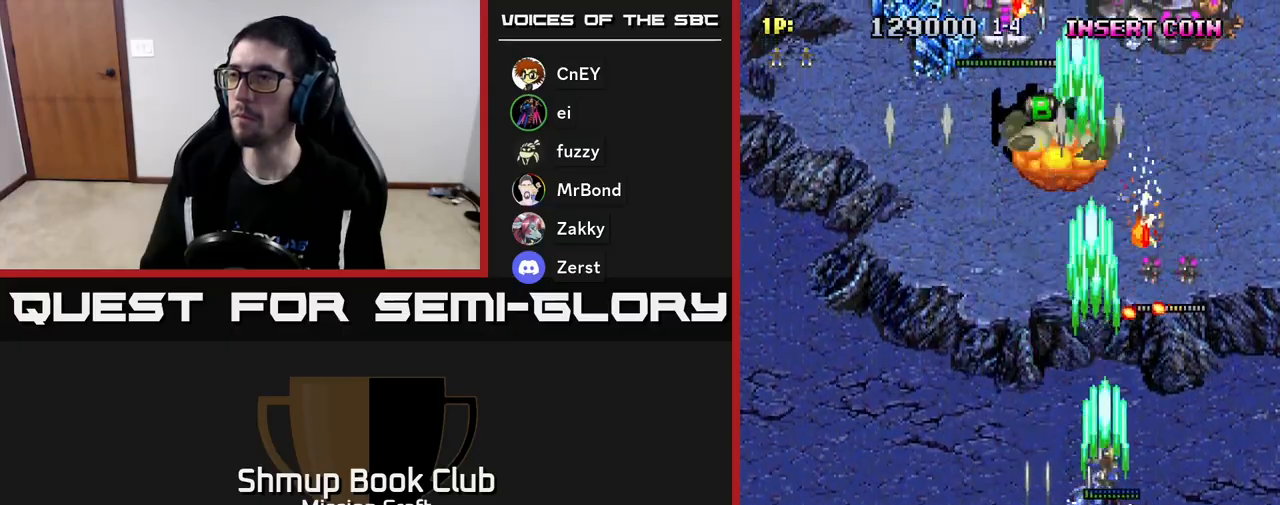
{"buttons": ["R2", "DPAD_UP", "DPAD_LEFT"], "left_stick": "center", "events": [[117, "DPAD_DOWN", "down"], [200, "DPAD_RIGHT", "up"], [300, "DPAD_RIGHT", "down"], [400, "DPAD_DOWN", "up"], [467, "DPAD_RIGHT", "up"], [483, "DPAD_UP", "down"], [500, "DPAD_LEFT", "down"]]}
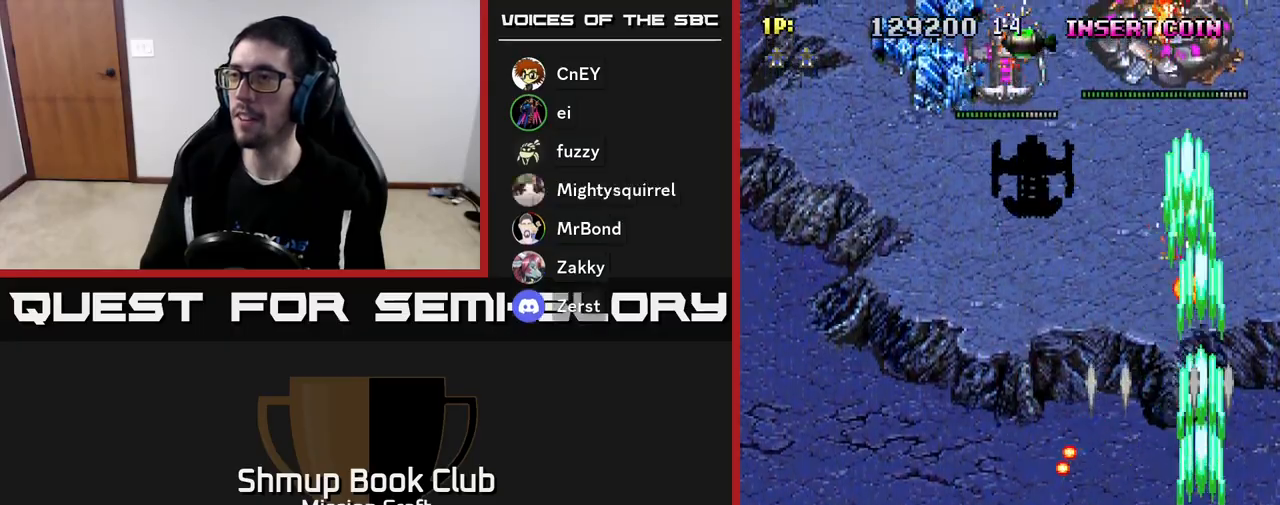
{"buttons": ["R2", "DPAD_LEFT"], "left_stick": "center", "events": [[483, "DPAD_UP", "up"]]}
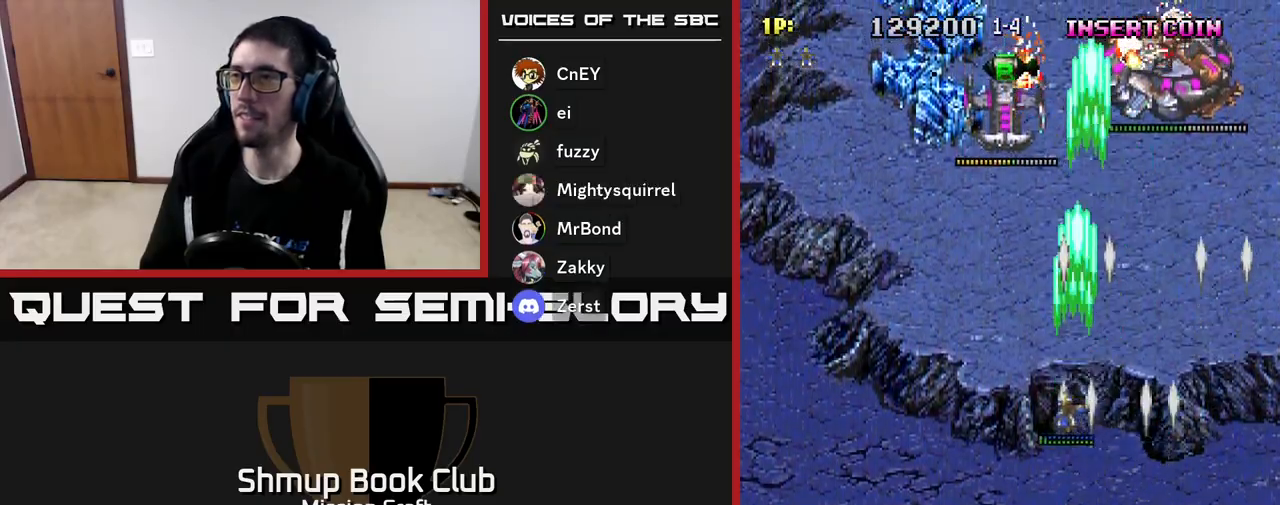
{"buttons": ["R2", "DPAD_DOWN", "DPAD_RIGHT"], "left_stick": "center", "events": [[183, "DPAD_DOWN", "down"], [183, "DPAD_LEFT", "up"], [500, "DPAD_RIGHT", "down"]]}
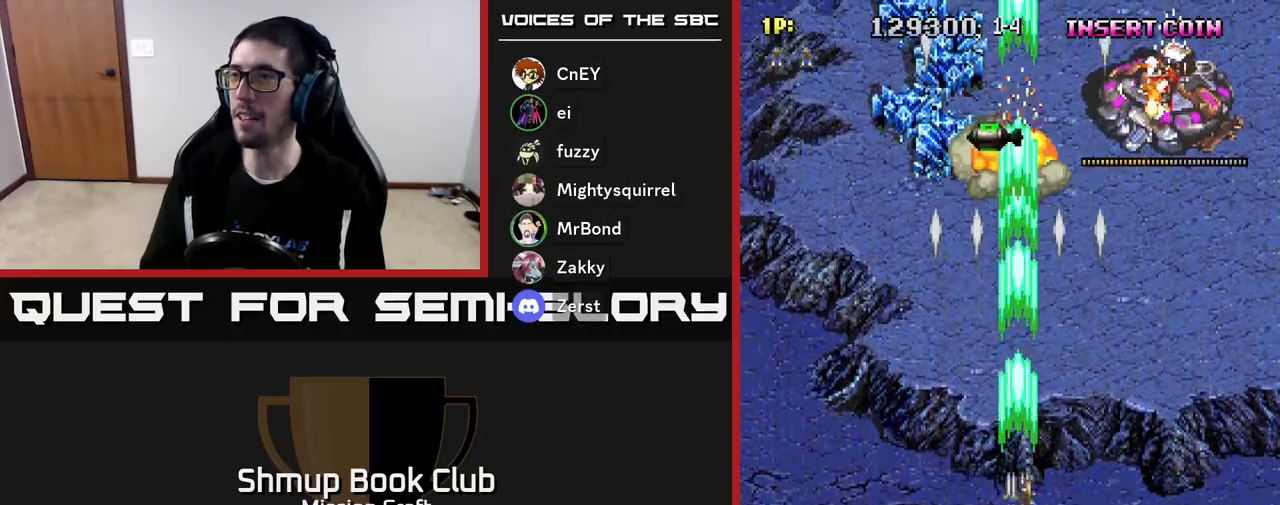
{"buttons": ["R2", "DPAD_DOWN"], "left_stick": "center", "events": [[500, "DPAD_RIGHT", "up"]]}
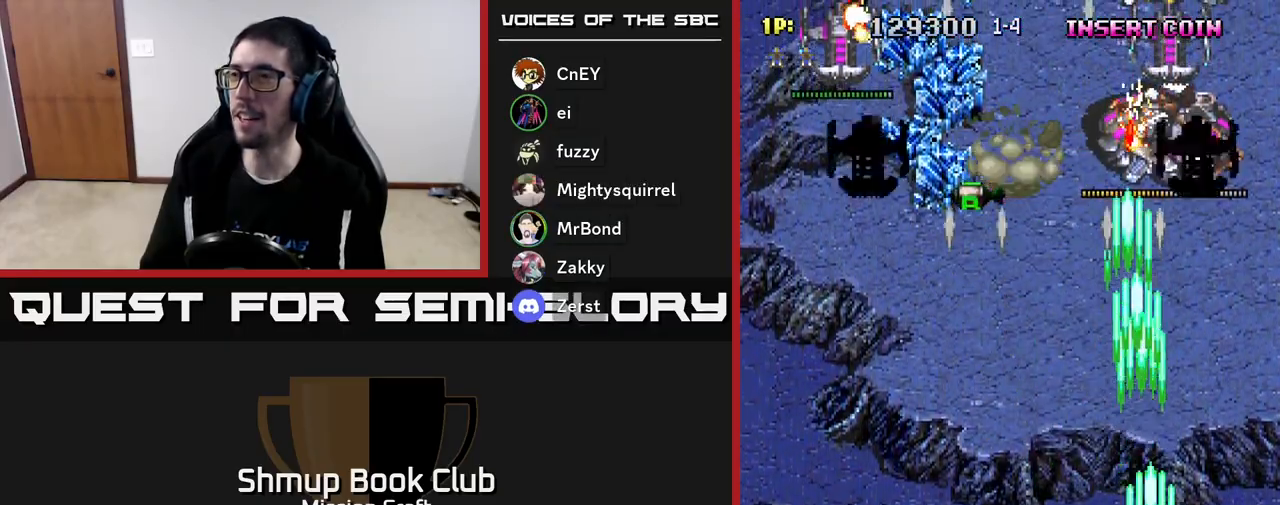
{"buttons": ["R2", "DPAD_UP", "DPAD_RIGHT"], "left_stick": "center", "events": [[83, "DPAD_DOWN", "up"], [100, "DPAD_LEFT", "down"], [167, "DPAD_UP", "down"], [217, "DPAD_LEFT", "up"], [450, "DPAD_RIGHT", "down"]]}
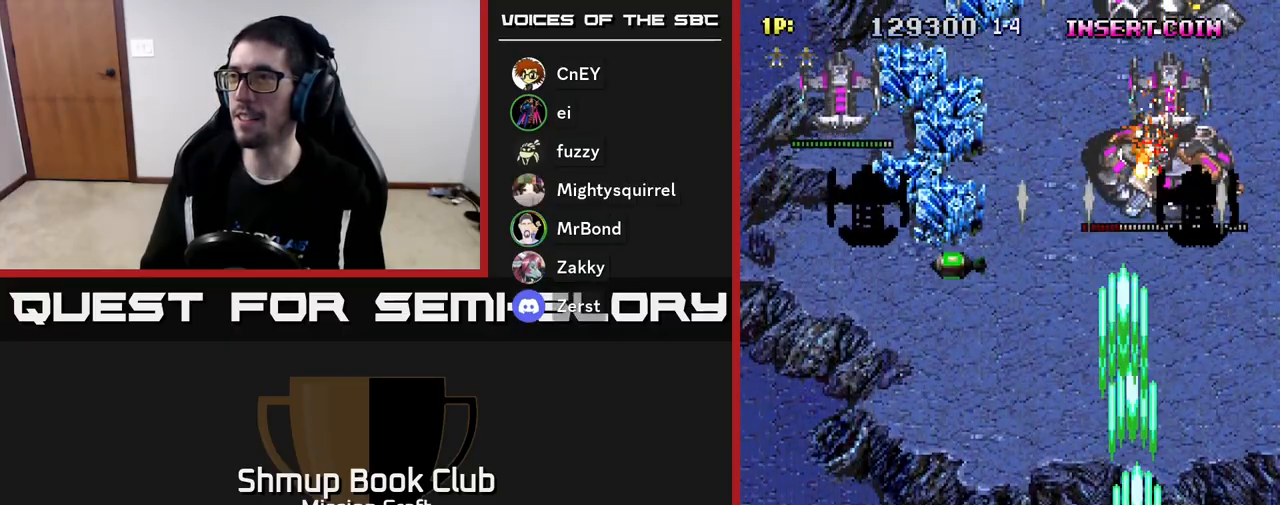
{"buttons": ["R2", "DPAD_UP"], "left_stick": "center", "events": [[33, "DPAD_UP", "up"], [100, "DPAD_DOWN", "down"], [167, "DPAD_RIGHT", "up"], [417, "DPAD_DOWN", "up"], [483, "DPAD_UP", "down"]]}
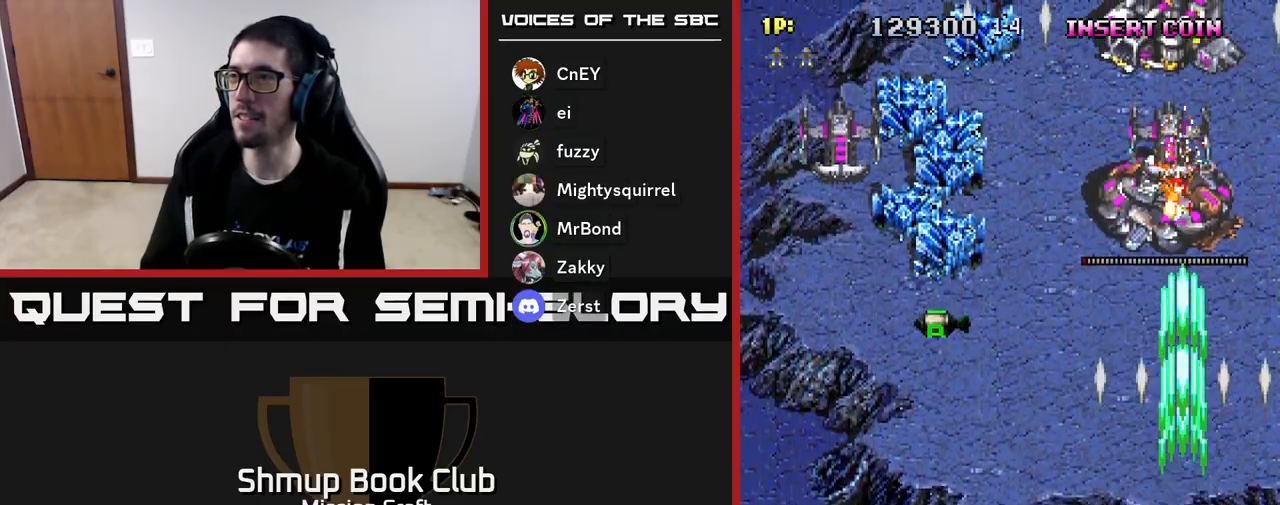
{"buttons": ["R2", "DPAD_UP"], "left_stick": "center", "events": []}
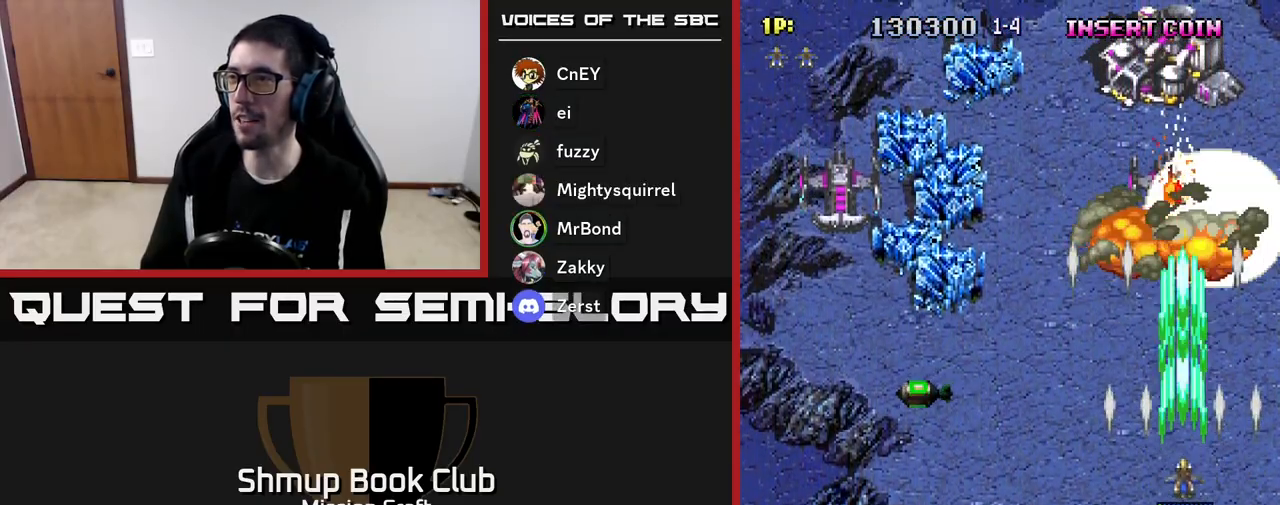
{"buttons": ["R2", "DPAD_LEFT"], "left_stick": "center", "events": [[33, "DPAD_UP", "up"], [67, "DPAD_DOWN", "down"], [217, "DPAD_DOWN", "up"], [233, "DPAD_LEFT", "down"]]}
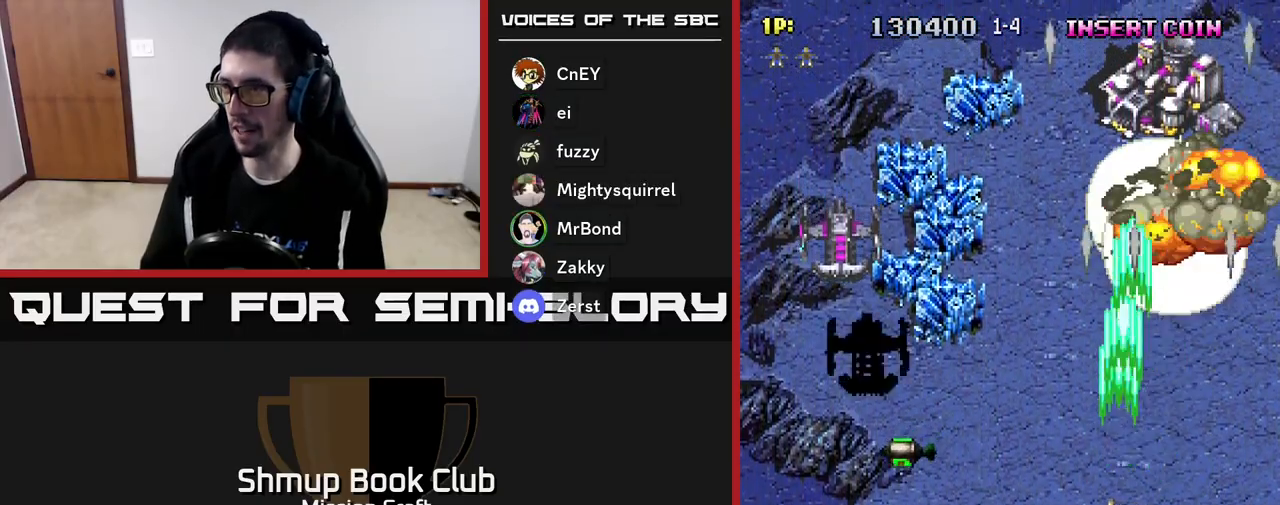
{"buttons": ["R2", "DPAD_LEFT"], "left_stick": "center", "events": []}
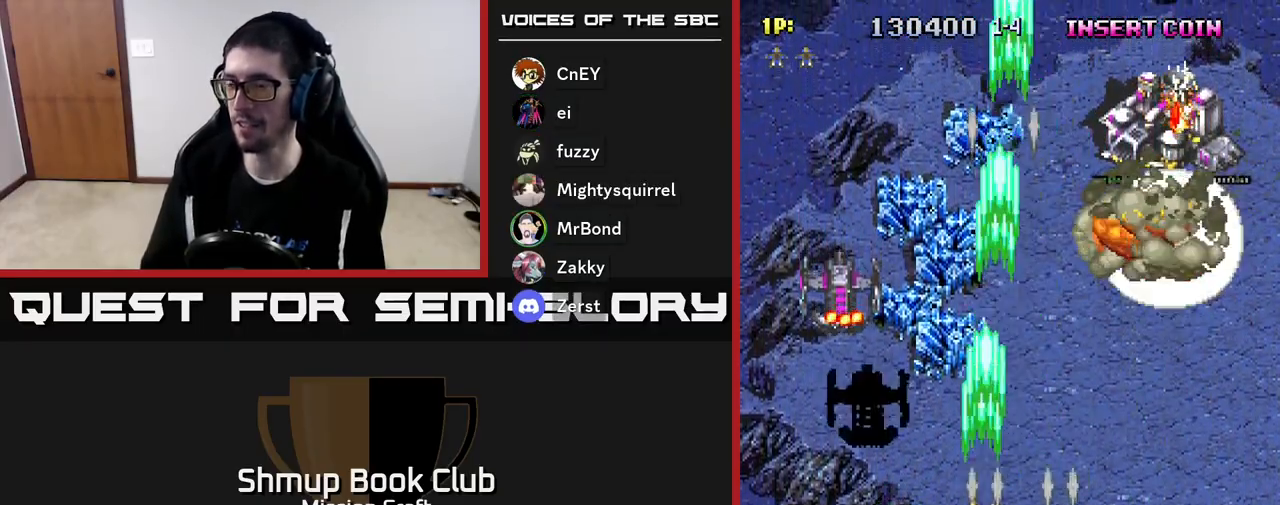
{"buttons": ["R2", "DPAD_DOWN"], "left_stick": "center", "events": [[200, "DPAD_DOWN", "down"], [383, "DPAD_DOWN", "up"], [500, "DPAD_DOWN", "down"], [500, "DPAD_LEFT", "up"]]}
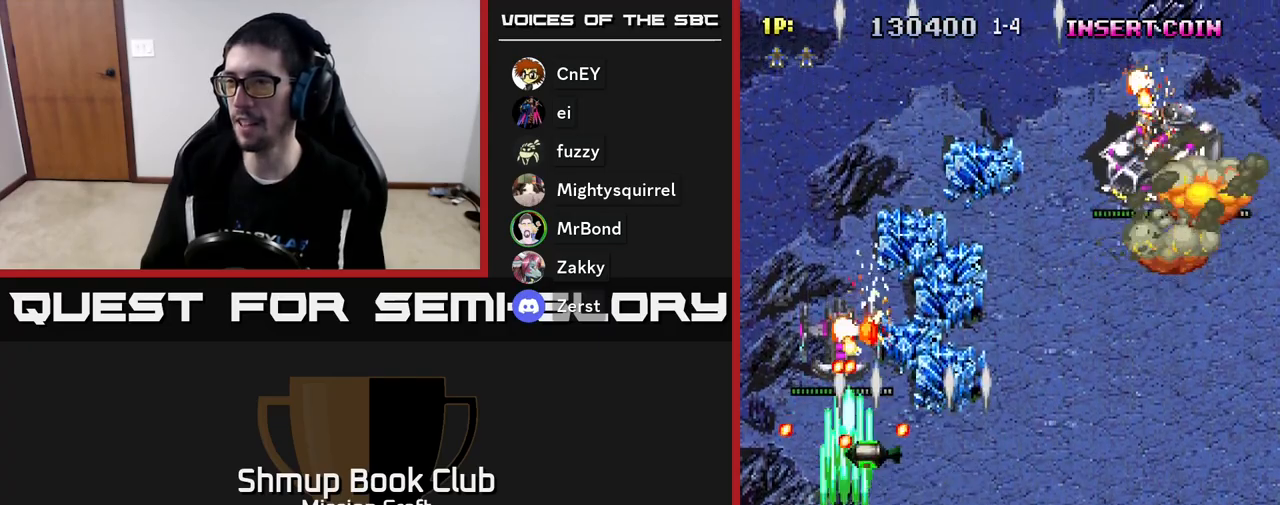
{"buttons": ["R2"], "left_stick": "center", "events": [[67, "DPAD_RIGHT", "down"], [200, "DPAD_DOWN", "up"], [267, "DPAD_UP", "down"], [283, "DPAD_RIGHT", "up"], [400, "DPAD_UP", "up"]]}